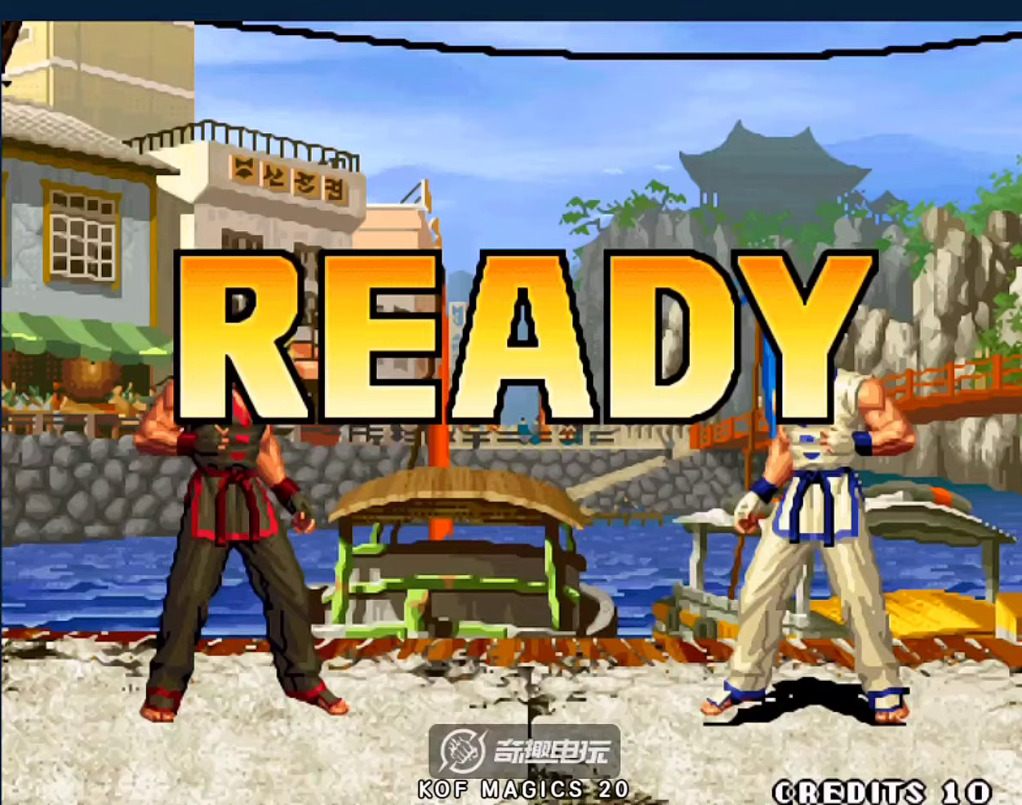
Gameplay with a controller (arcade stick); each line is a JSON object with the inputs held at the frame after it. "events" lists button and stick changes between this image and that frame as [ms after this image, input, new state], when the widget could be followed in between. Not read: L3 R3.
{"buttons": ["C", "D"], "left_stick": "right", "events": [[267, "left_stick", "right"], [300, "C", "up"], [333, "A", "up"], [333, "B", "up"], [333, "left_stick", "center"], [433, "C", "down"], [467, "left_stick", "right"]]}
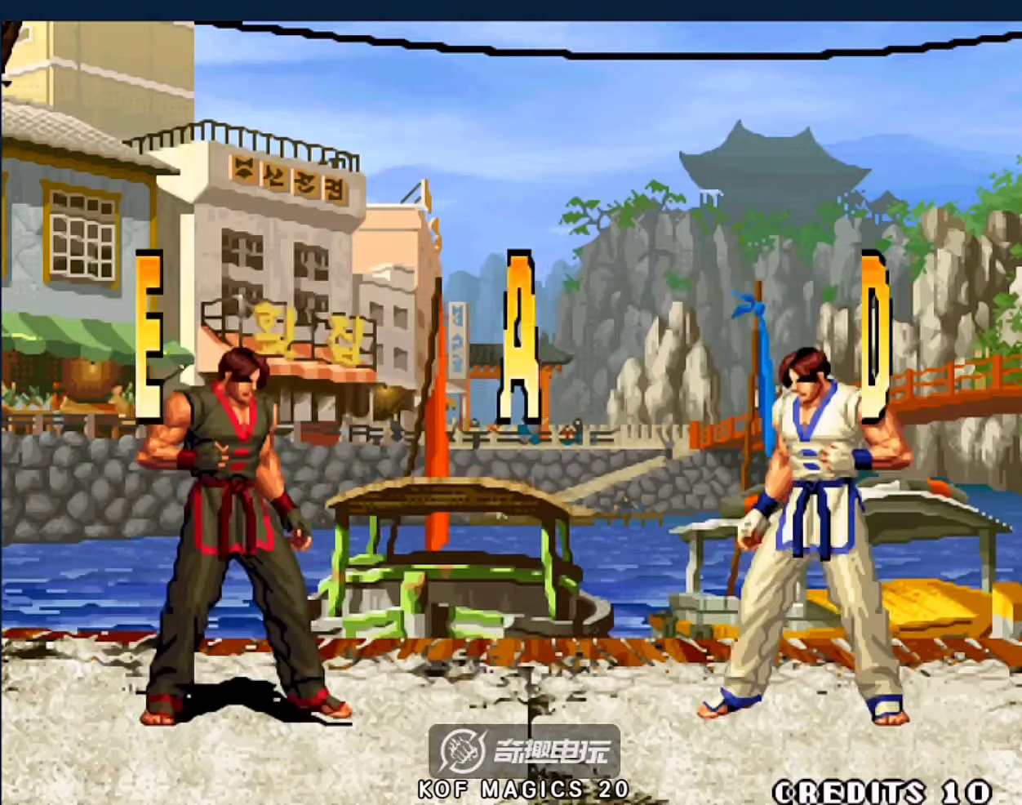
{"buttons": ["A", "B"], "left_stick": "center", "events": [[33, "B", "down"], [33, "D", "up"], [33, "left_stick", "center"], [100, "A", "down"], [167, "left_stick", "right"], [233, "B", "up"], [233, "C", "up"], [233, "D", "down"], [233, "left_stick", "center"], [267, "A", "up"], [300, "C", "down"], [333, "D", "up"], [367, "B", "down"], [367, "left_stick", "right"], [433, "A", "down"], [467, "C", "up"], [467, "left_stick", "center"]]}
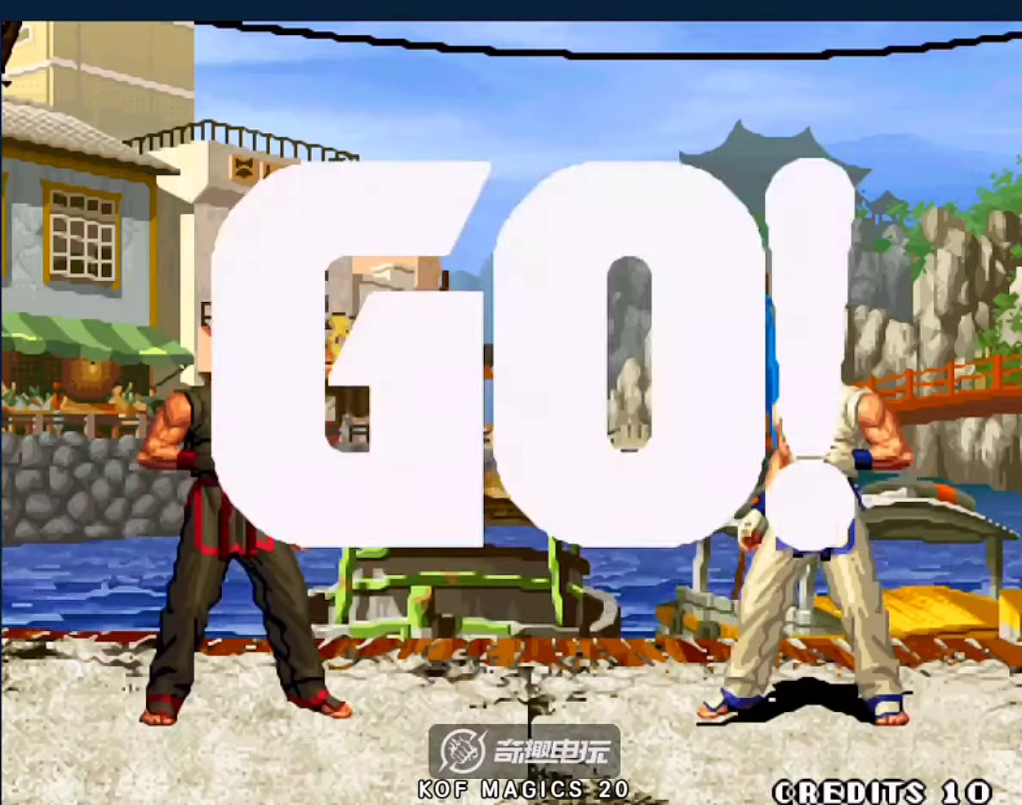
{"buttons": [], "left_stick": "left", "events": [[33, "B", "up"], [33, "D", "down"], [67, "A", "up"], [67, "C", "down"], [133, "B", "down"], [133, "D", "up"], [167, "A", "down"], [233, "D", "down"], [300, "A", "up"], [300, "C", "up"], [300, "D", "up"], [333, "B", "up"], [467, "left_stick", "left"]]}
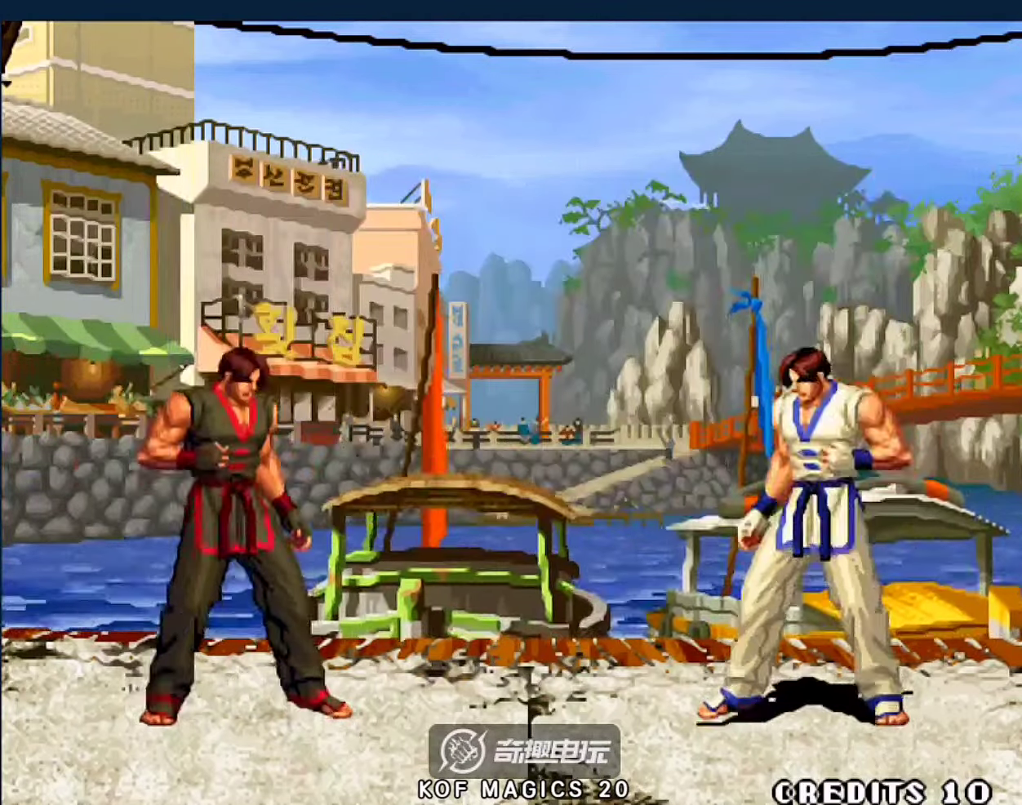
{"buttons": [], "left_stick": "left", "events": [[133, "left_stick", "right"], [233, "left_stick", "left"], [367, "left_stick", "right"], [467, "left_stick", "left"]]}
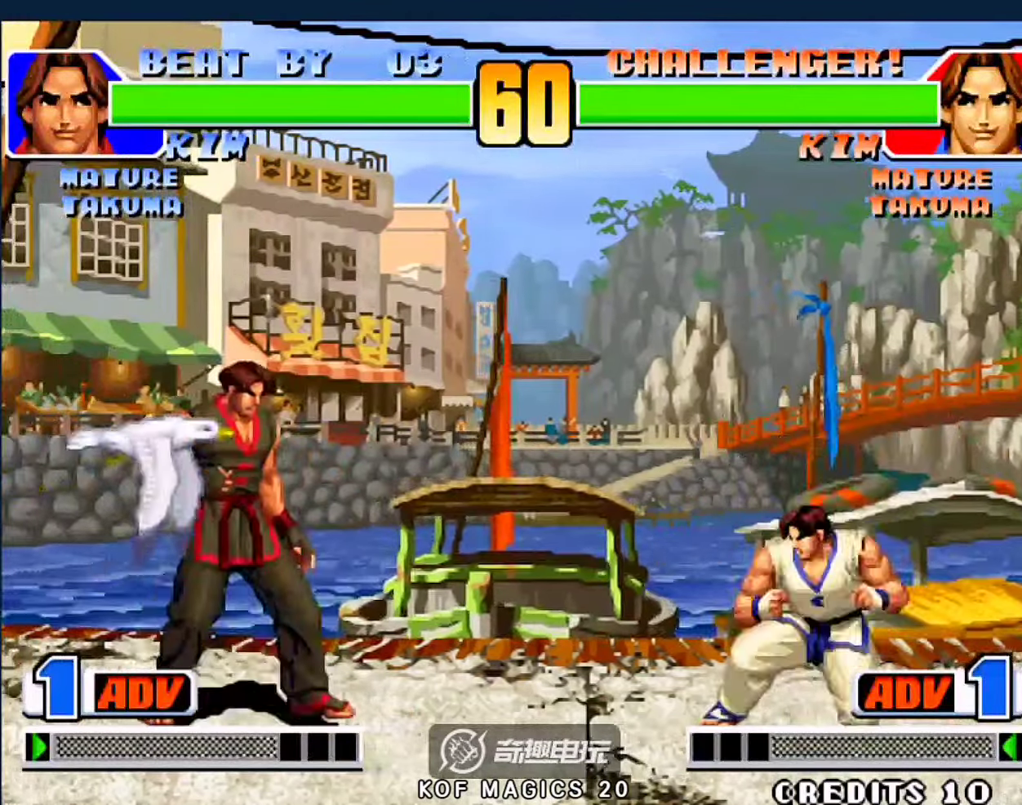
{"buttons": [], "left_stick": "center", "events": [[67, "left_stick", "center"], [133, "left_stick", "left"], [500, "left_stick", "center"]]}
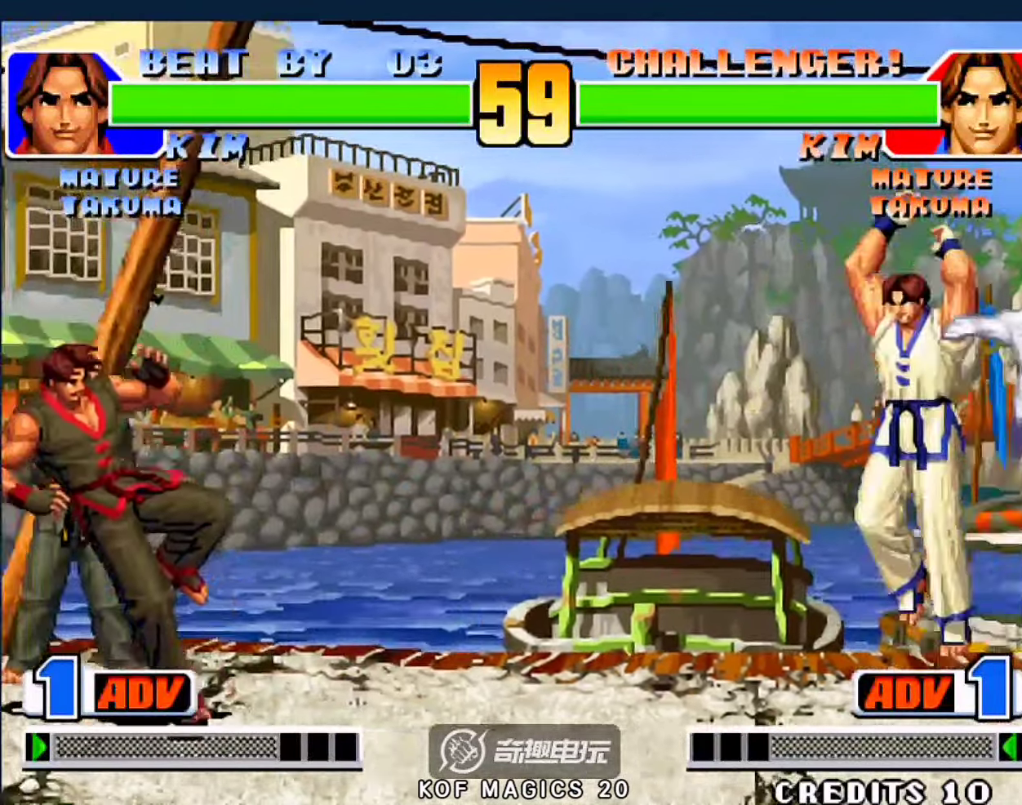
{"buttons": [], "left_stick": "down-left", "events": [[33, "left_stick", "right"], [133, "left_stick", "left"], [300, "left_stick", "right"], [467, "left_stick", "down-left"]]}
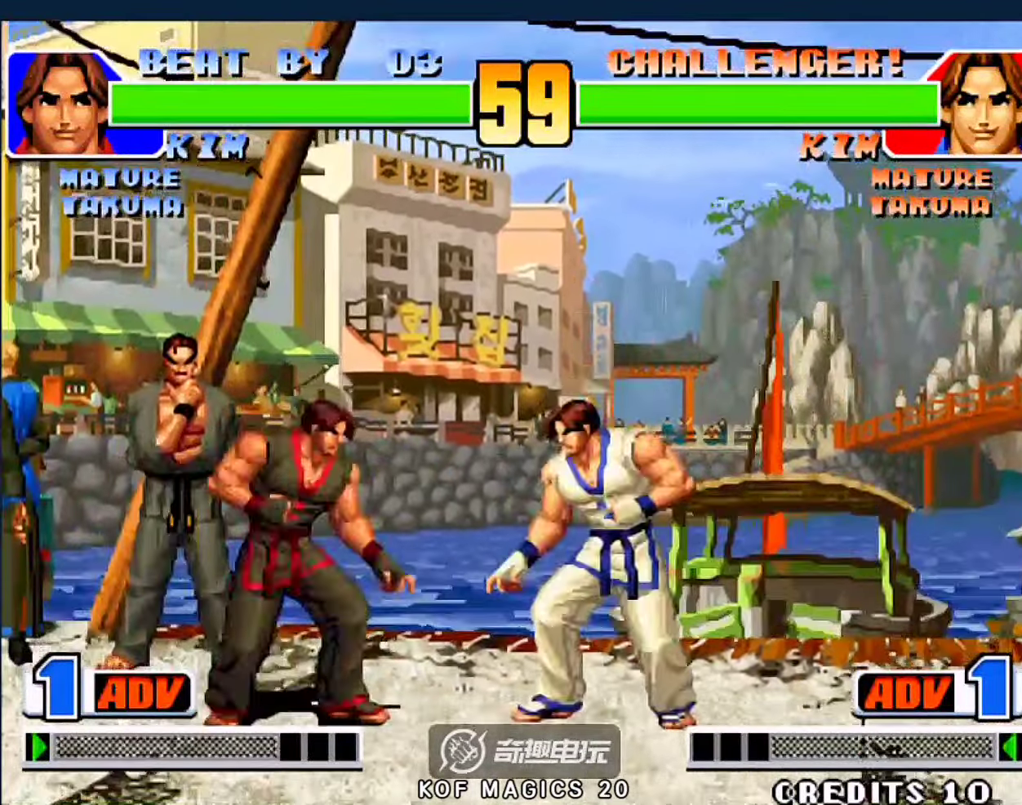
{"buttons": ["B"], "left_stick": "down-left", "events": [[300, "left_stick", "left"], [400, "B", "down"], [400, "left_stick", "down-left"]]}
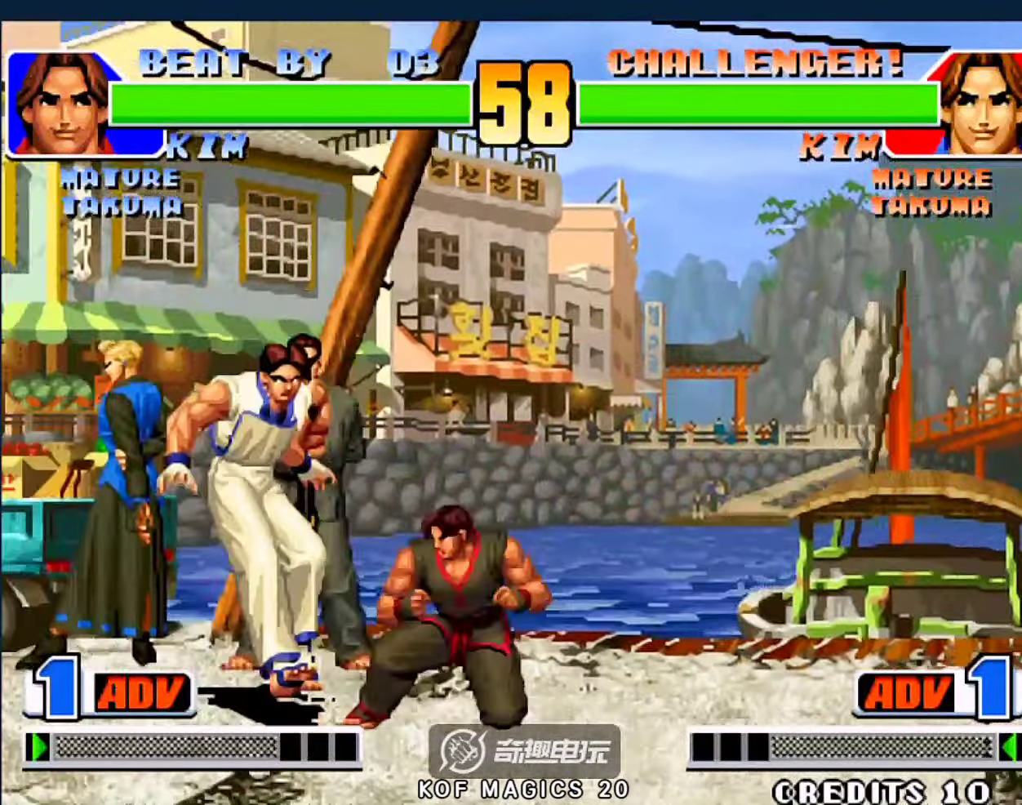
{"buttons": [], "left_stick": "right", "events": [[33, "B", "up"], [367, "left_stick", "right"]]}
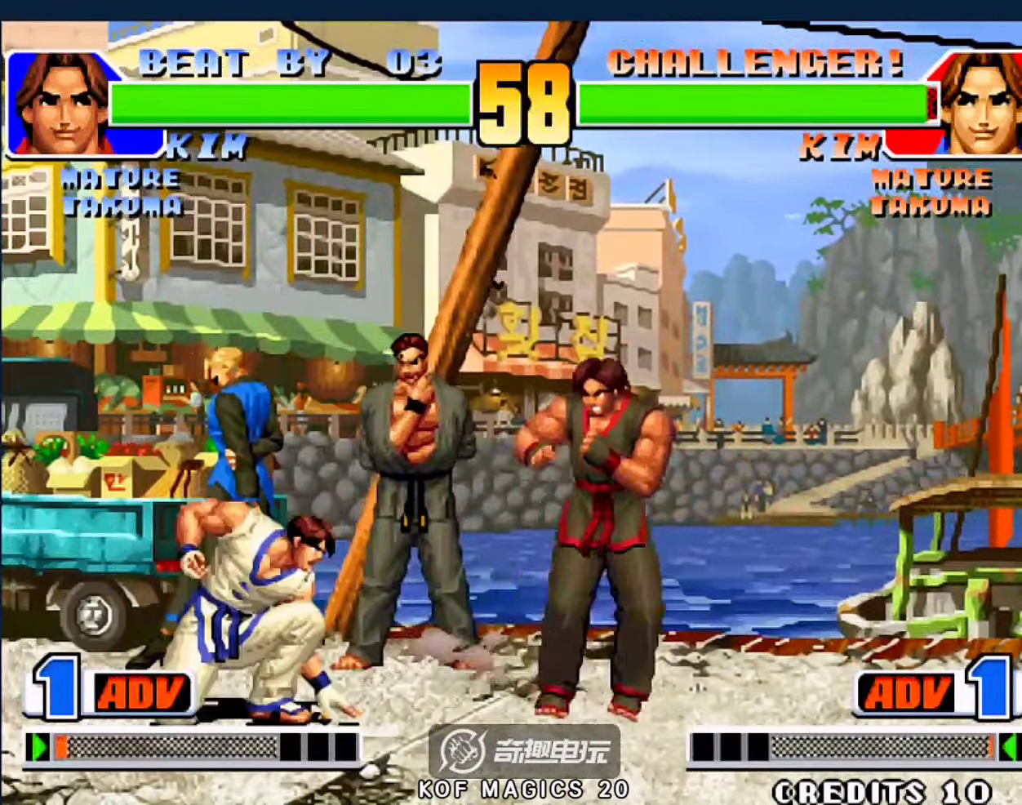
{"buttons": [], "left_stick": "down-right", "events": [[167, "left_stick", "up-left"], [233, "left_stick", "center"], [300, "C", "down"], [300, "D", "down"], [400, "D", "up"], [433, "C", "up"], [500, "left_stick", "down-right"]]}
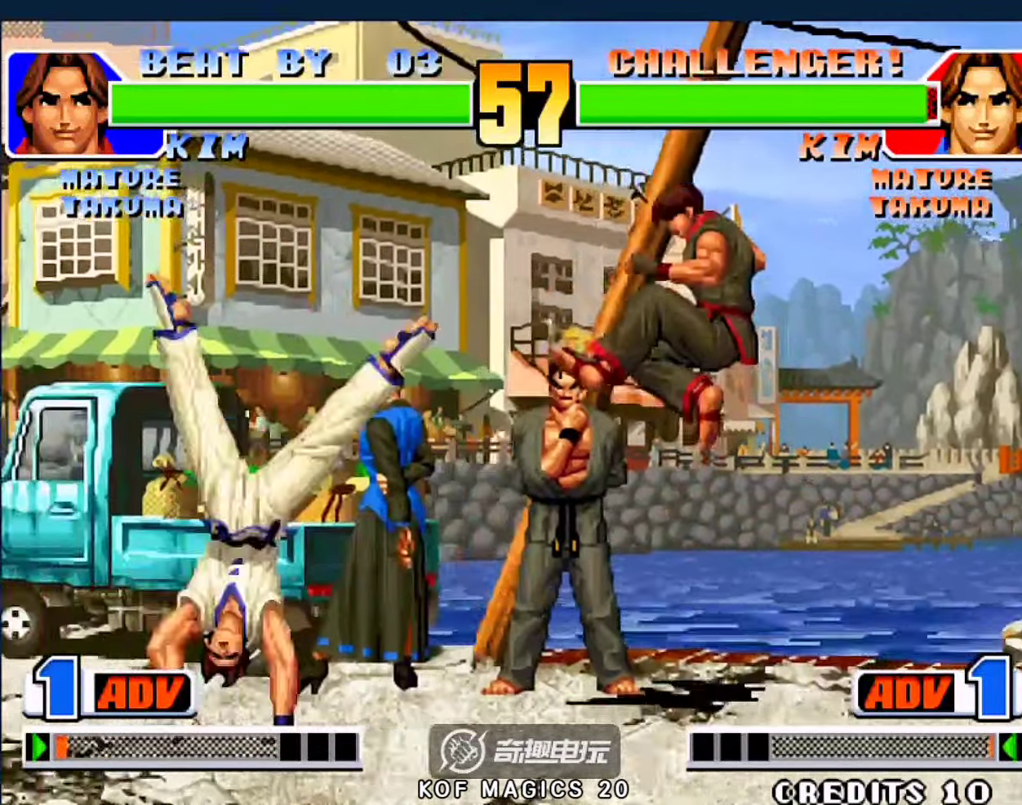
{"buttons": [], "left_stick": "right", "events": [[233, "left_stick", "up"], [367, "left_stick", "up-right"], [467, "left_stick", "right"]]}
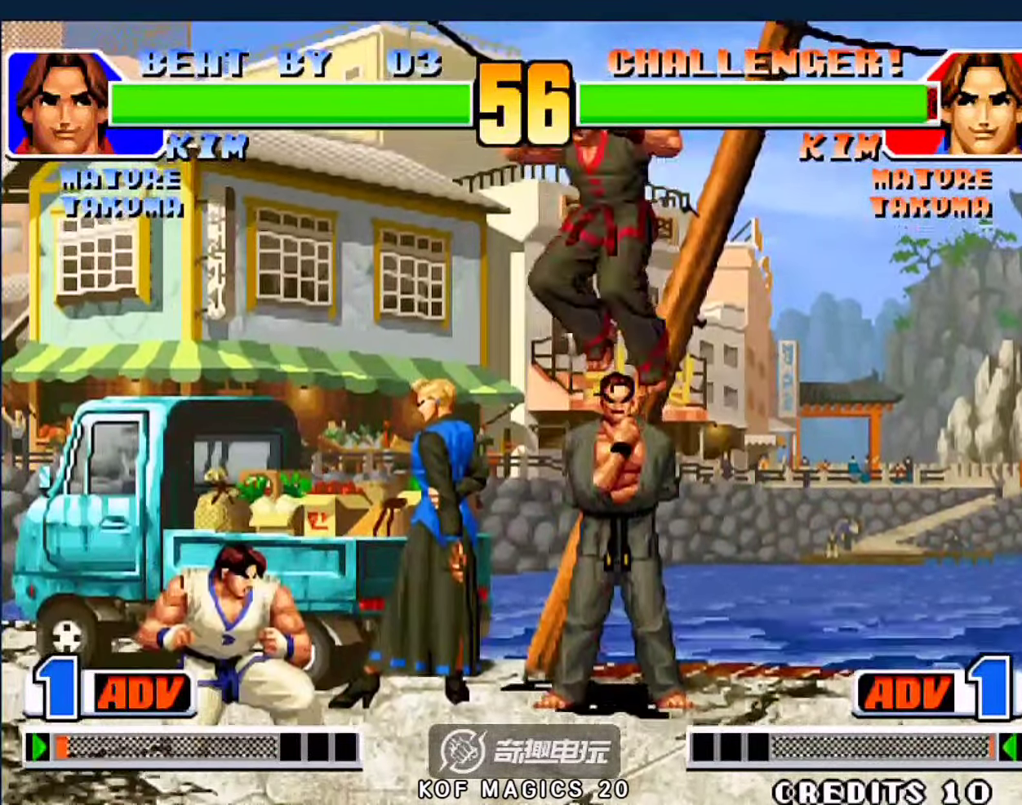
{"buttons": [], "left_stick": "up-right", "events": [[100, "A", "down"], [233, "A", "up"], [267, "left_stick", "down-right"], [400, "left_stick", "up-right"]]}
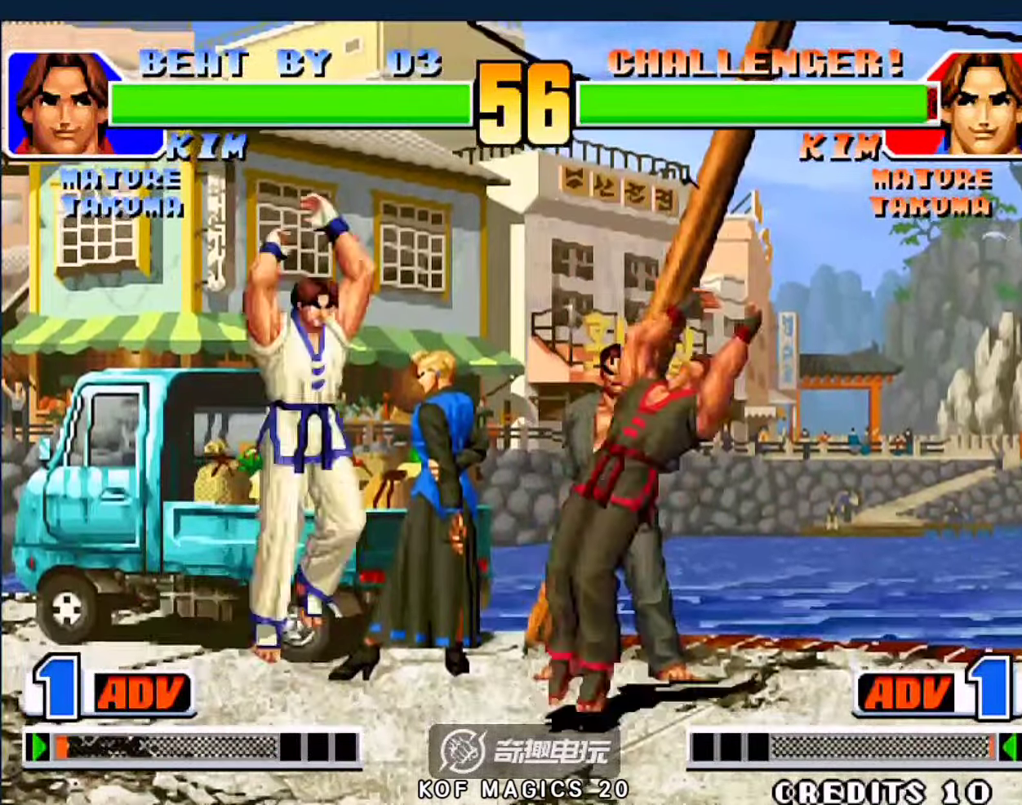
{"buttons": [], "left_stick": "right", "events": [[133, "left_stick", "right"]]}
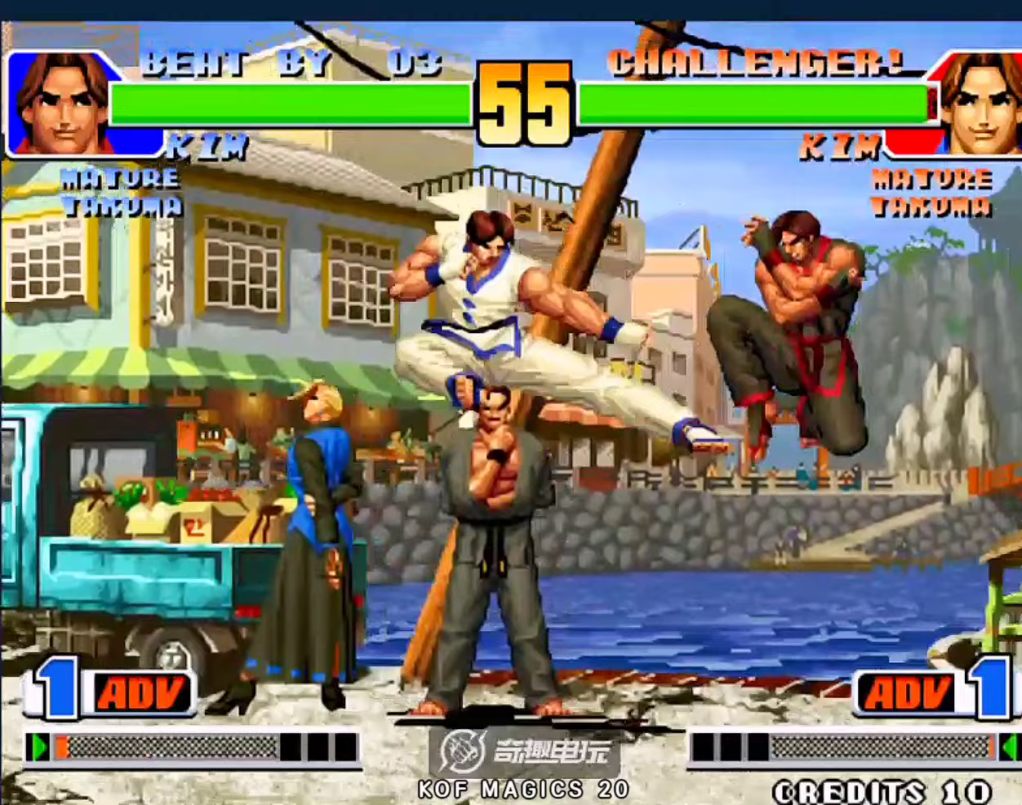
{"buttons": ["A"], "left_stick": "up-left", "events": [[100, "left_stick", "up-left"], [467, "A", "down"]]}
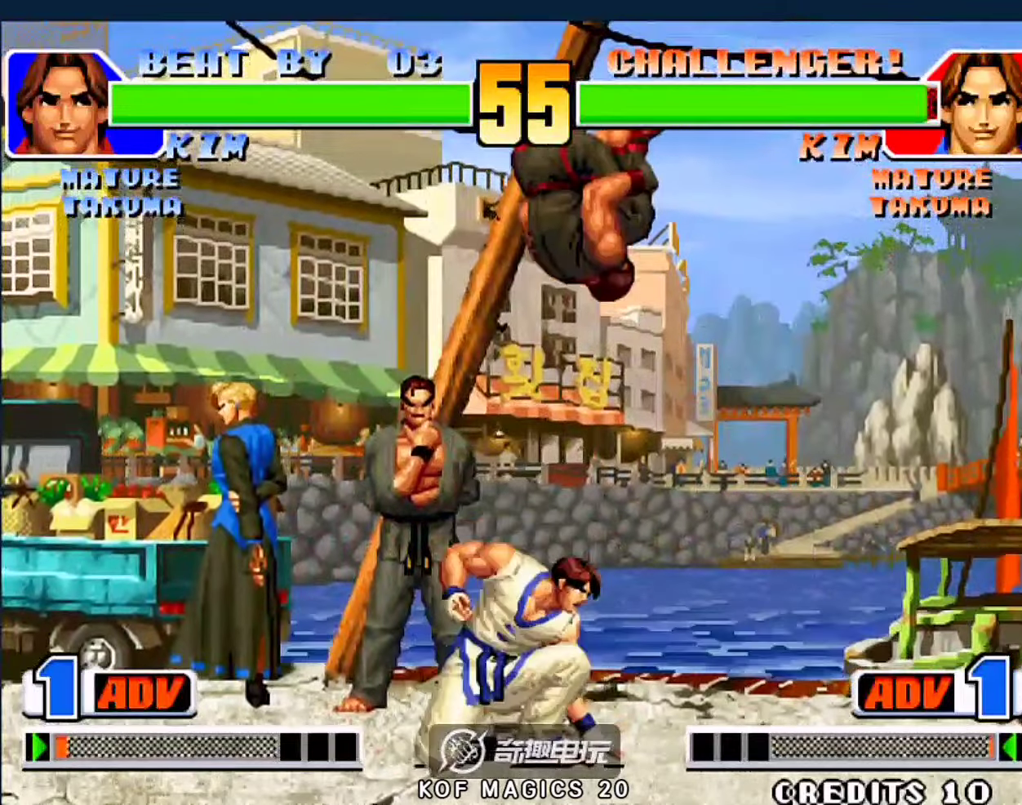
{"buttons": [], "left_stick": "down", "events": [[67, "left_stick", "left"], [100, "A", "up"], [367, "left_stick", "center"], [433, "C", "down"], [500, "C", "up"], [500, "left_stick", "down"]]}
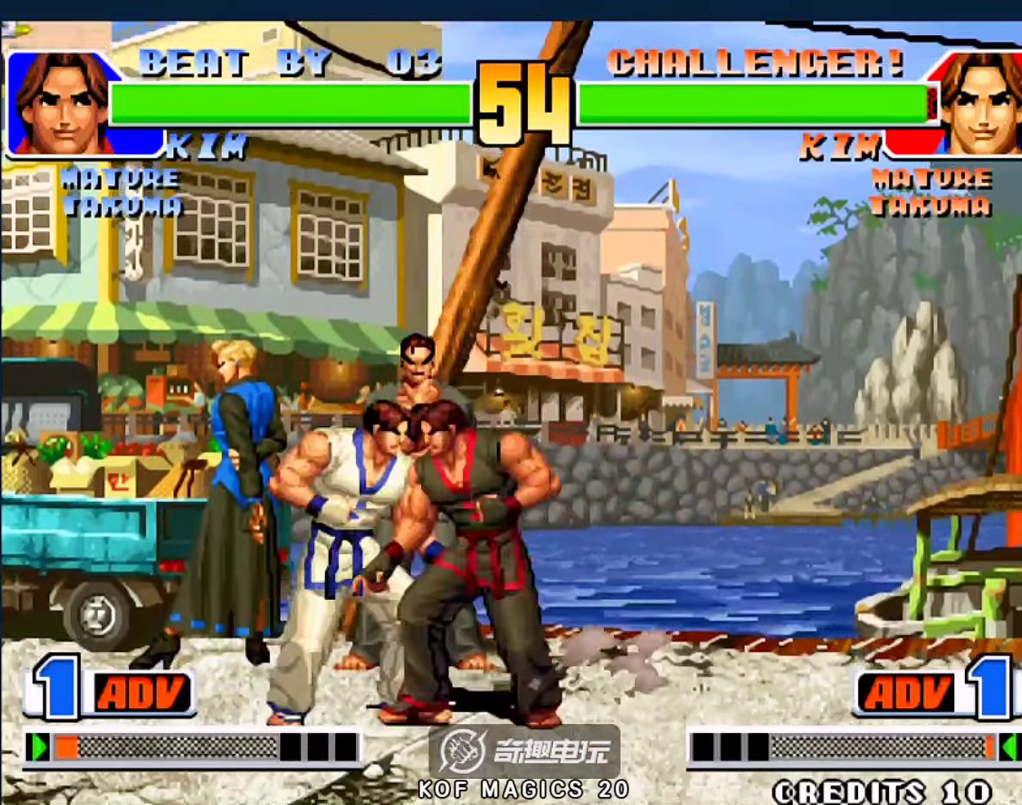
{"buttons": [], "left_stick": "left", "events": [[67, "left_stick", "center"], [133, "B", "down"], [133, "left_stick", "down"], [267, "B", "up"], [267, "left_stick", "left"], [333, "left_stick", "right"], [433, "left_stick", "left"]]}
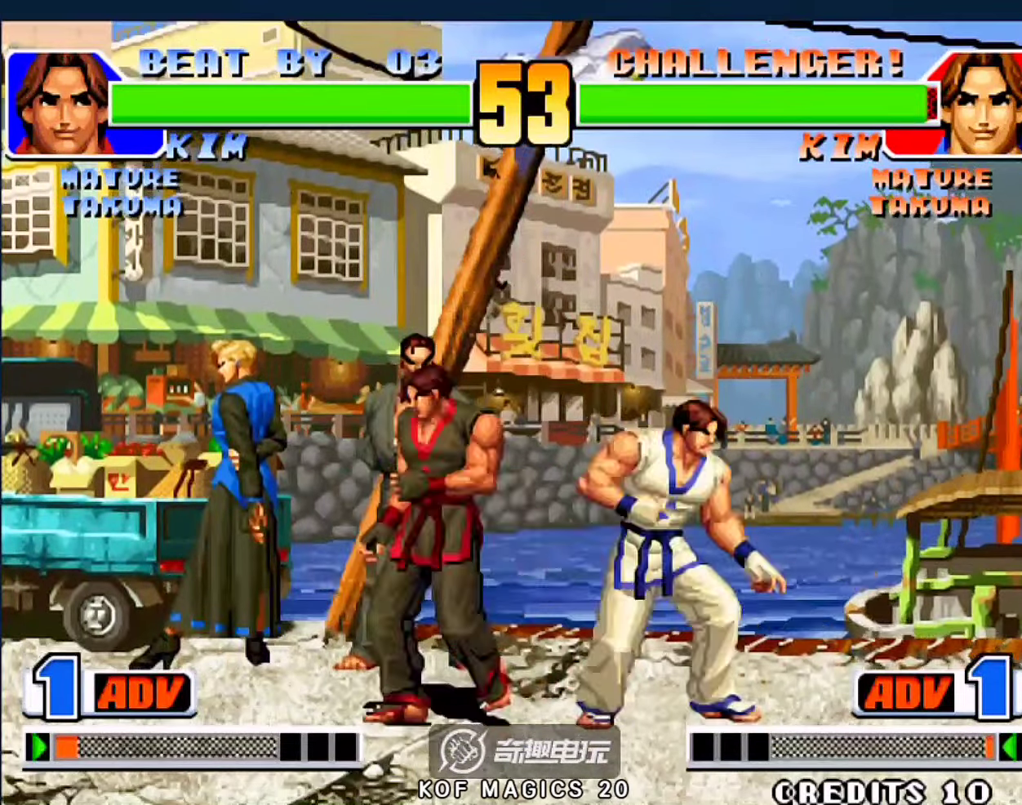
{"buttons": [], "left_stick": "left", "events": [[100, "left_stick", "up-left"], [367, "left_stick", "left"]]}
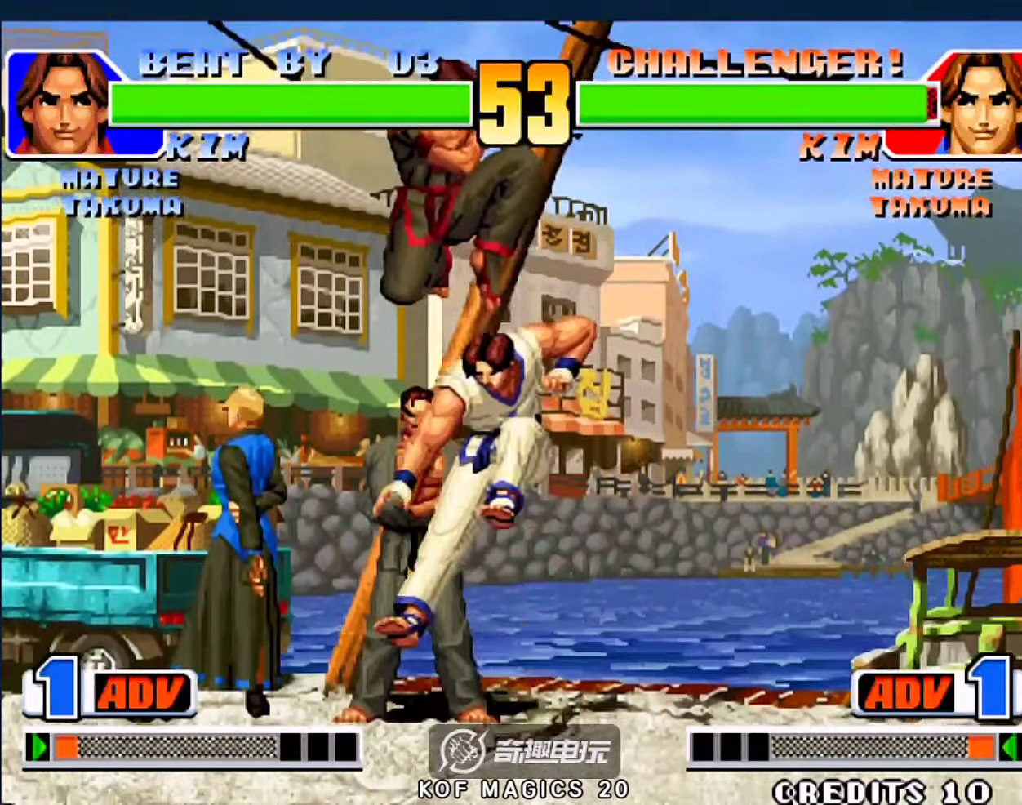
{"buttons": ["C"], "left_stick": "right", "events": [[100, "A", "down"], [200, "A", "up"], [300, "left_stick", "right"], [467, "C", "down"]]}
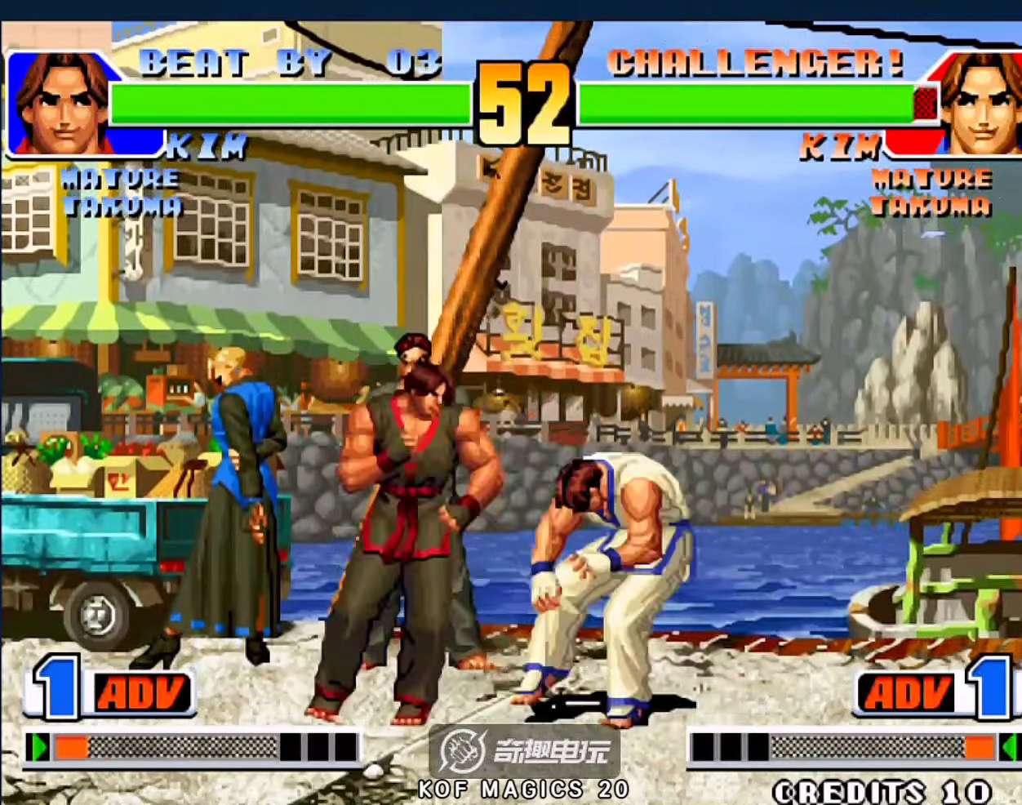
{"buttons": ["C"], "left_stick": "left", "events": [[33, "C", "up"], [100, "left_stick", "down"], [167, "left_stick", "left"], [200, "C", "down"], [267, "left_stick", "center"], [367, "C", "up"], [367, "left_stick", "down-left"], [467, "C", "down"], [467, "left_stick", "left"]]}
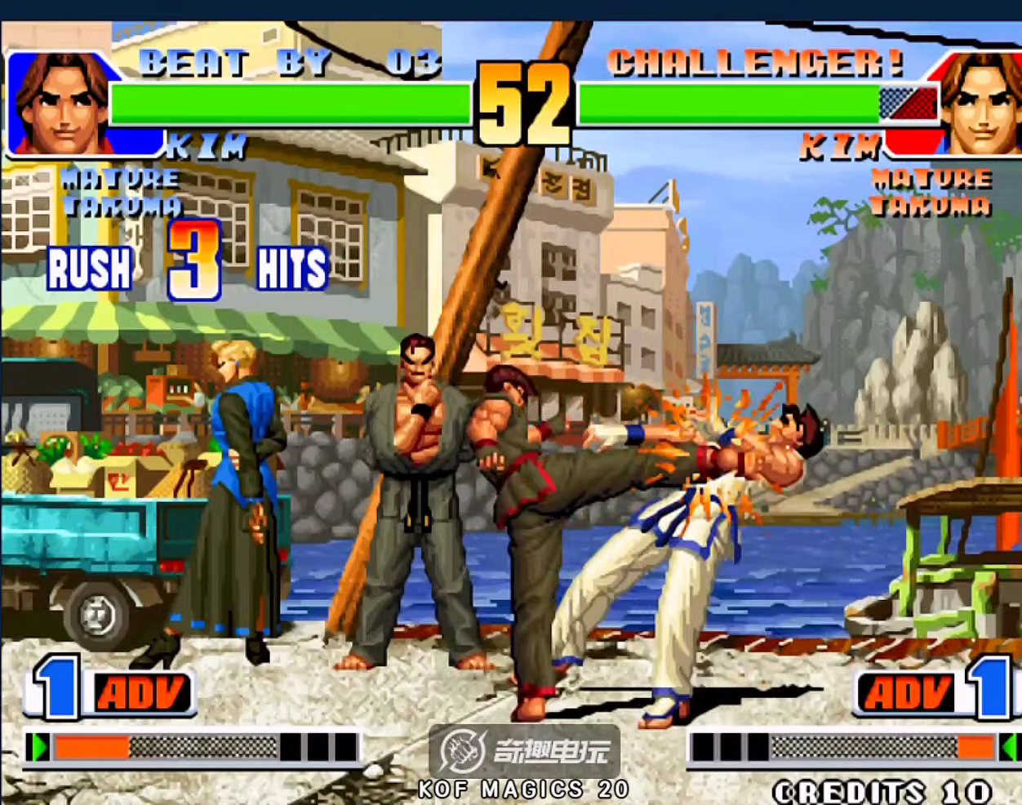
{"buttons": [], "left_stick": "up-left", "events": [[67, "left_stick", "center"], [167, "C", "up"], [367, "left_stick", "up"], [500, "left_stick", "up-left"]]}
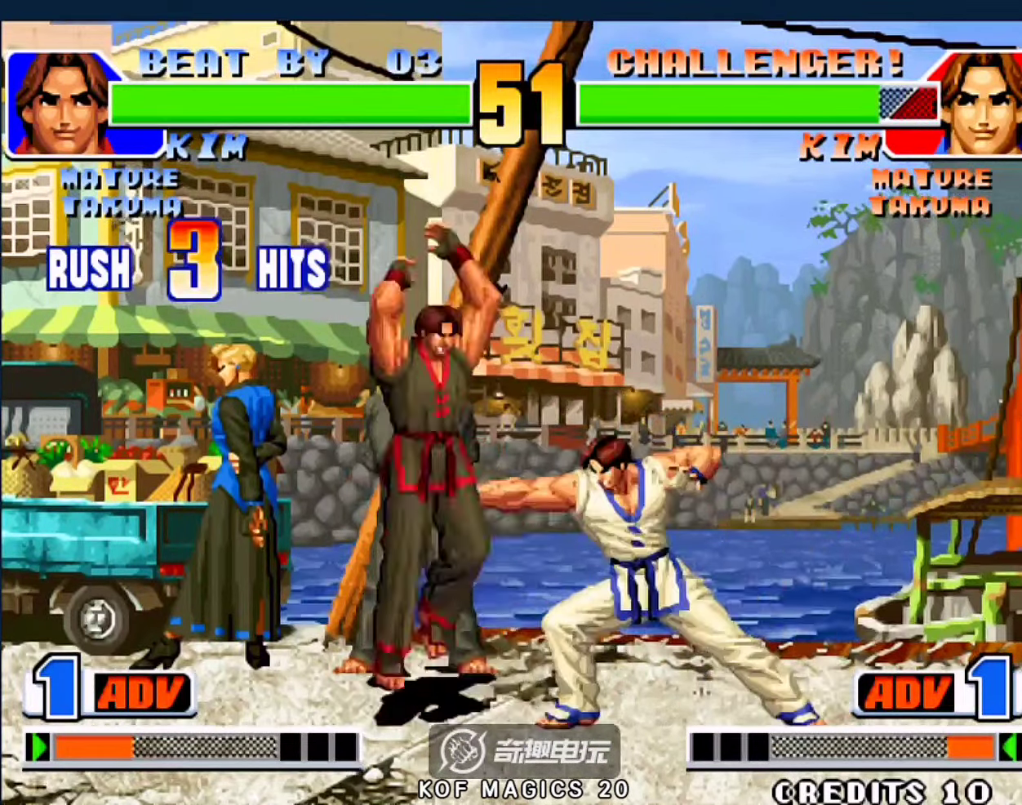
{"buttons": [], "left_stick": "center", "events": [[333, "left_stick", "left"], [433, "left_stick", "center"]]}
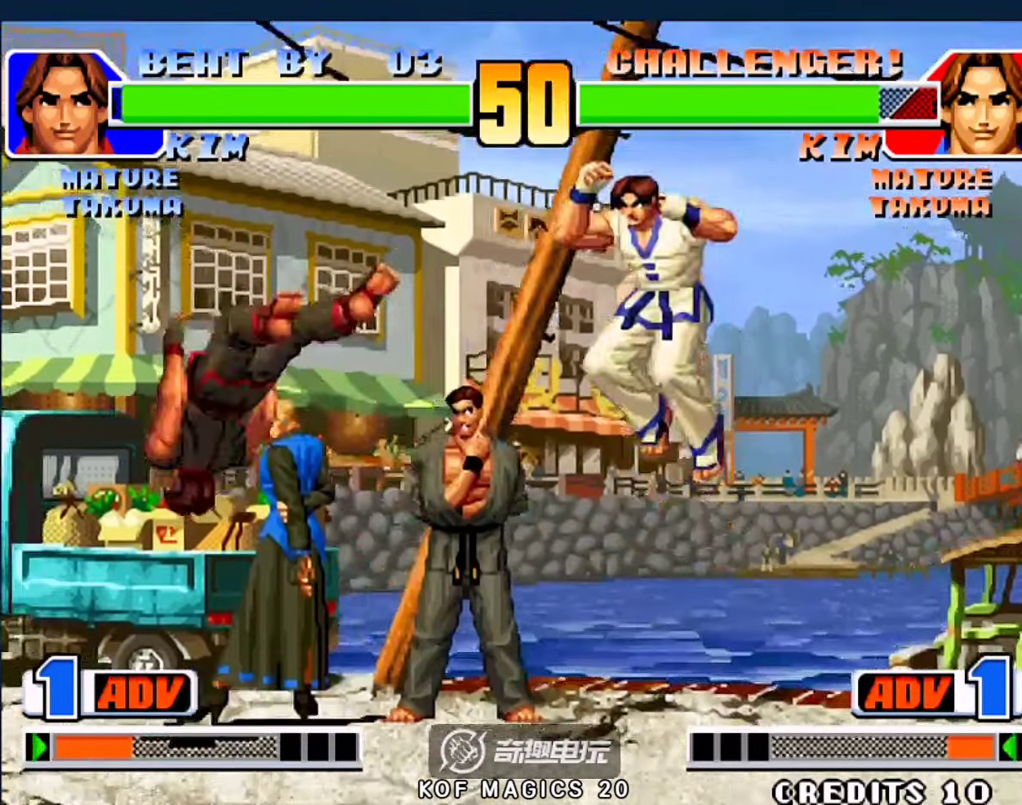
{"buttons": ["B"], "left_stick": "down-left", "events": [[133, "left_stick", "left"], [233, "left_stick", "down-left"], [300, "B", "down"], [400, "B", "up"], [500, "B", "down"]]}
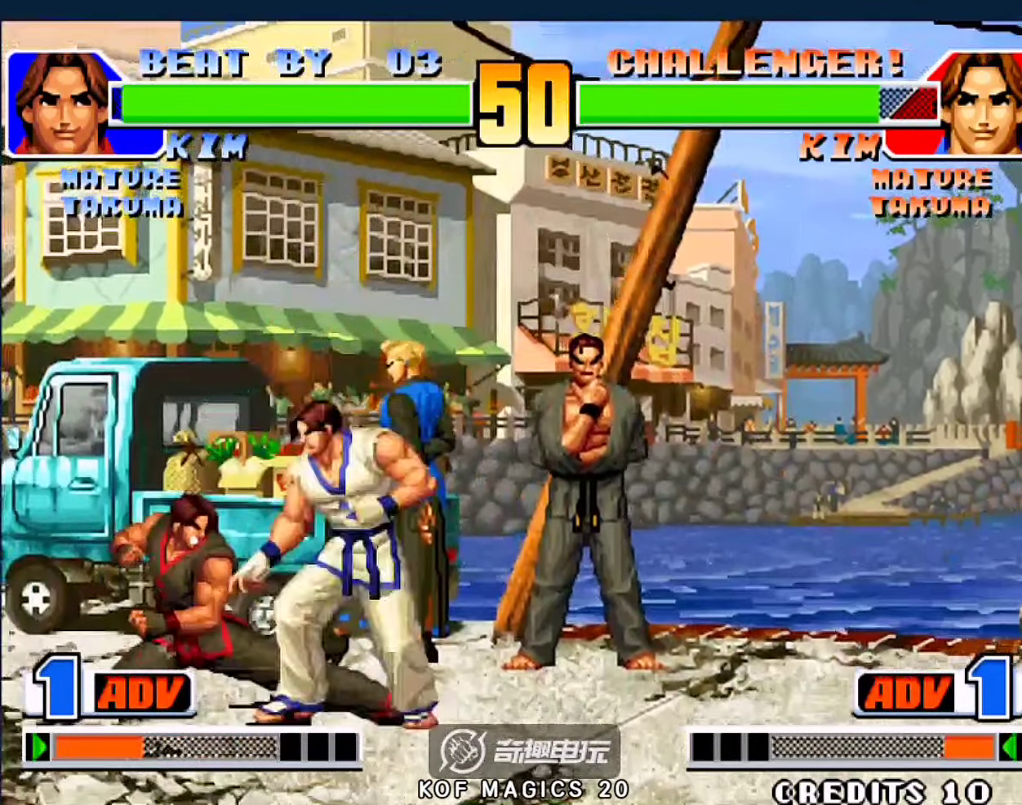
{"buttons": [], "left_stick": "down-left", "events": [[100, "B", "up"], [333, "B", "down"], [400, "B", "up"]]}
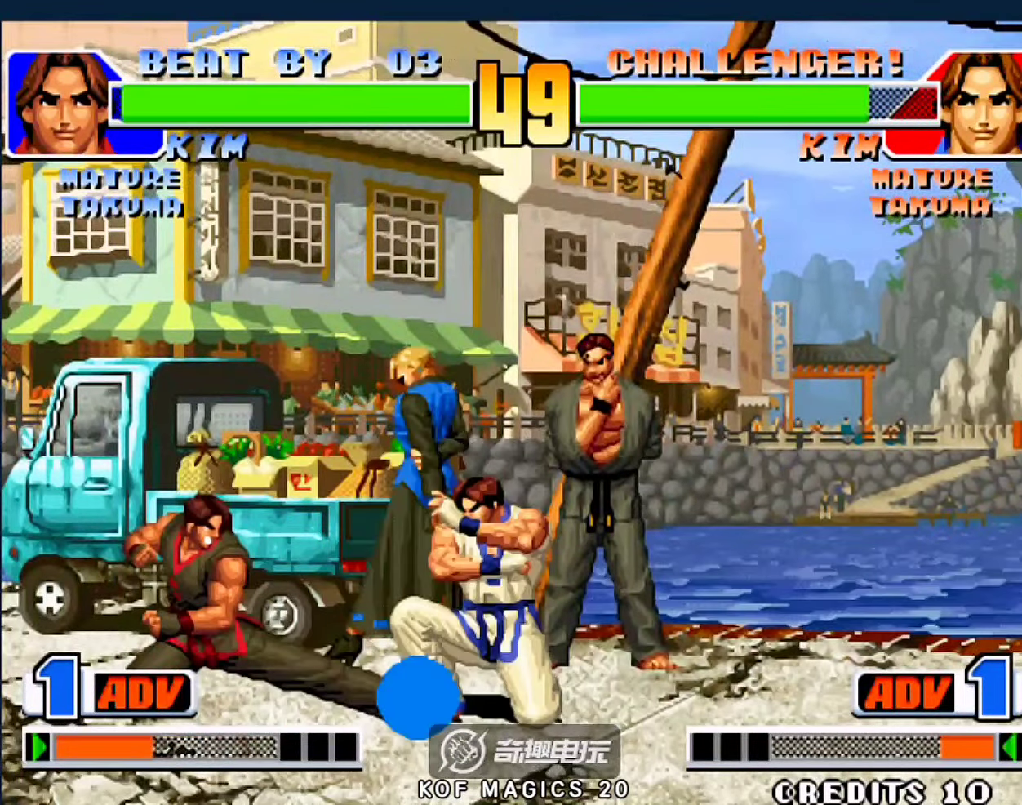
{"buttons": [], "left_stick": "down-left", "events": [[233, "left_stick", "left"], [400, "left_stick", "down-left"]]}
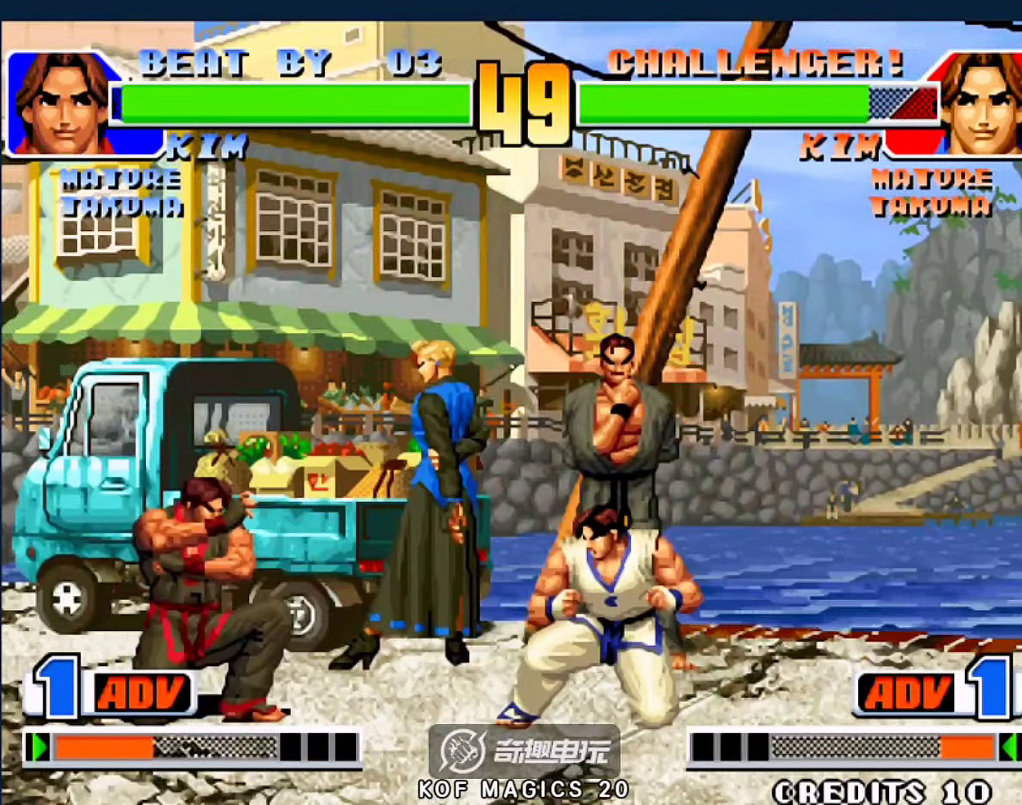
{"buttons": [], "left_stick": "down-left", "events": []}
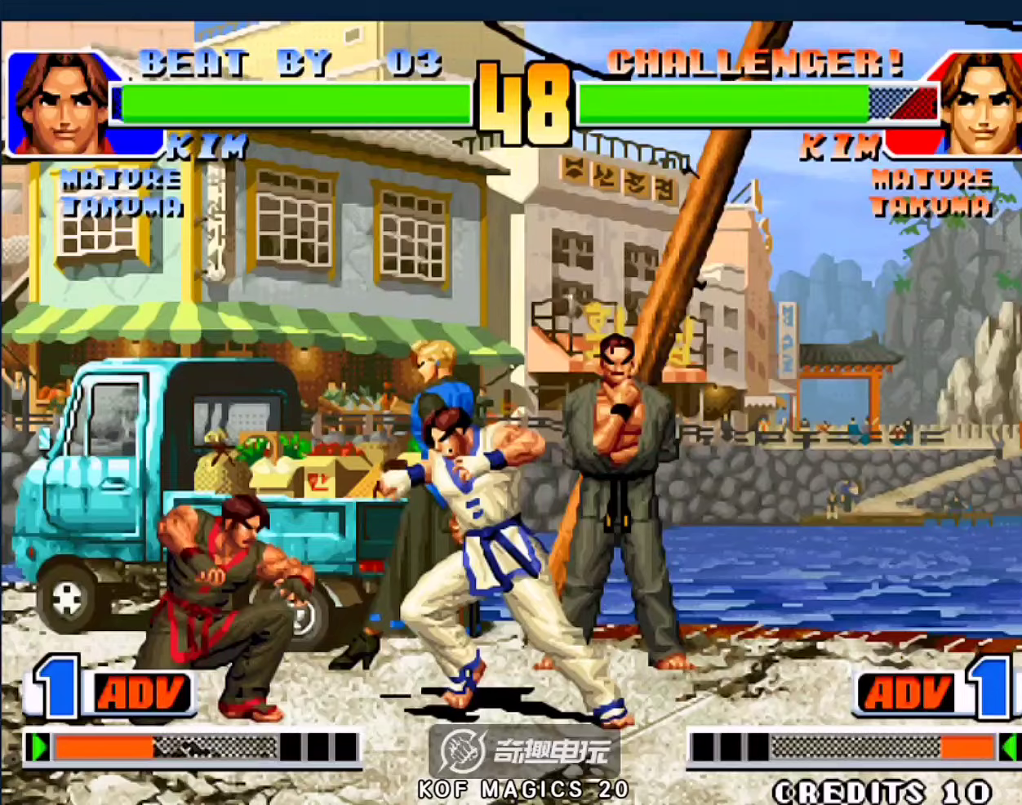
{"buttons": [], "left_stick": "up-left", "events": [[367, "left_stick", "up-left"]]}
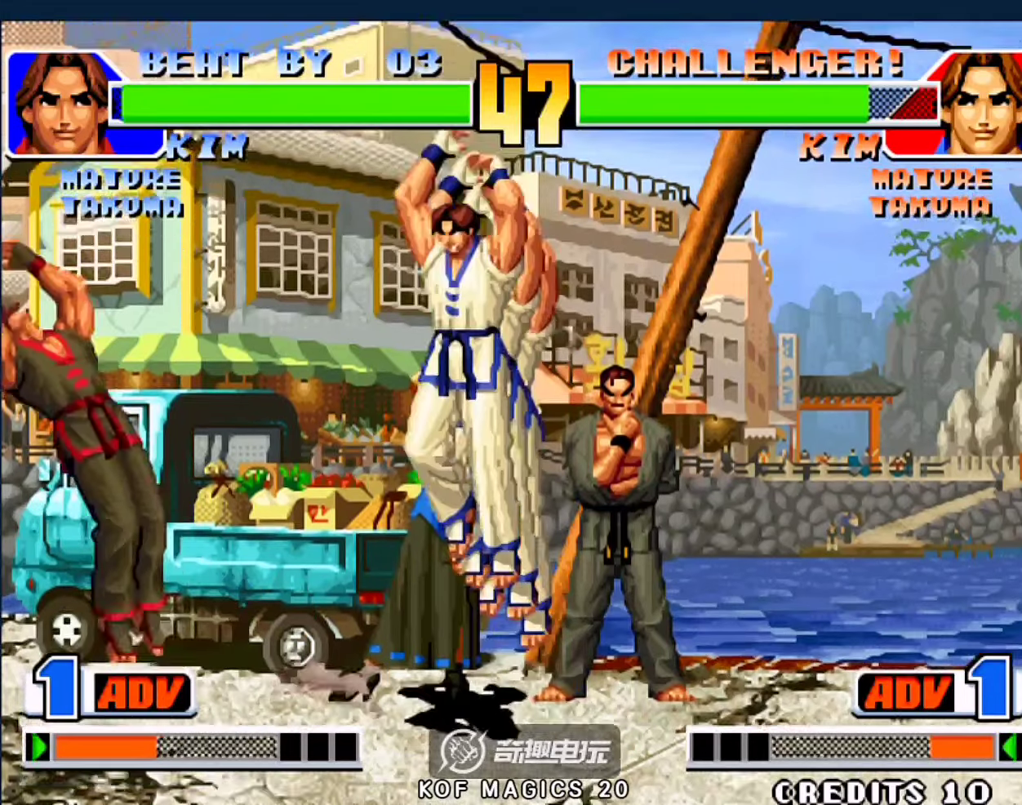
{"buttons": ["A"], "left_stick": "right", "events": [[167, "left_stick", "down-right"], [233, "left_stick", "right"], [433, "A", "down"]]}
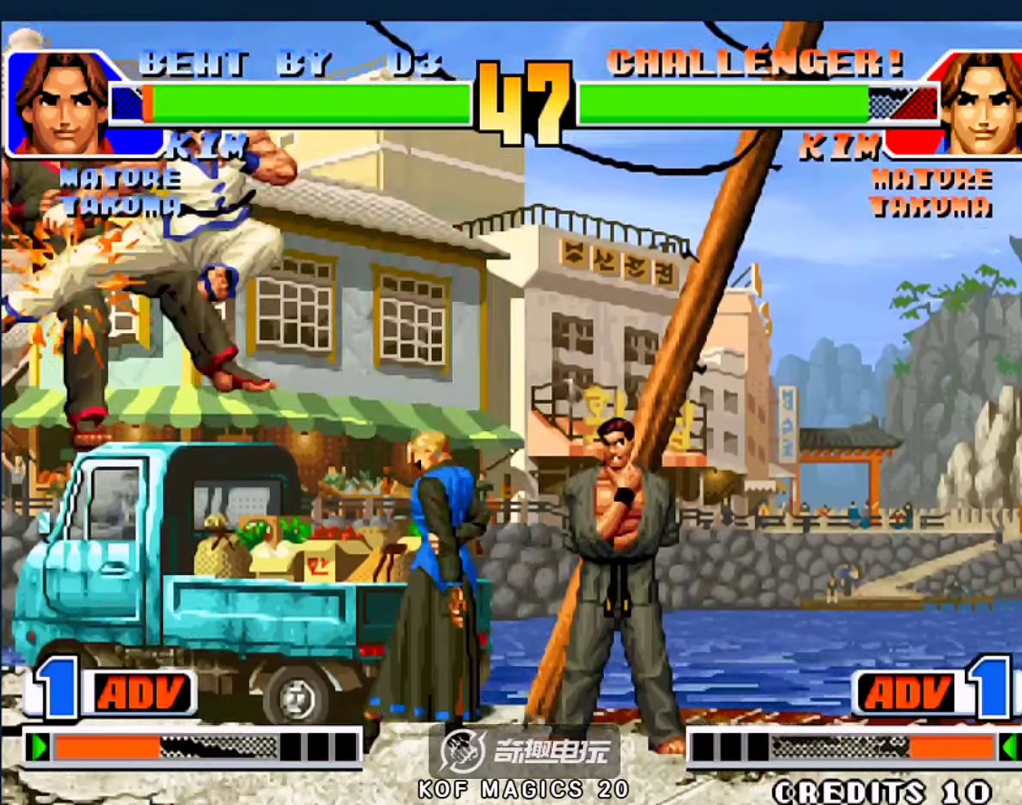
{"buttons": [], "left_stick": "down-left", "events": [[100, "A", "up"], [133, "left_stick", "left"], [333, "left_stick", "down-left"]]}
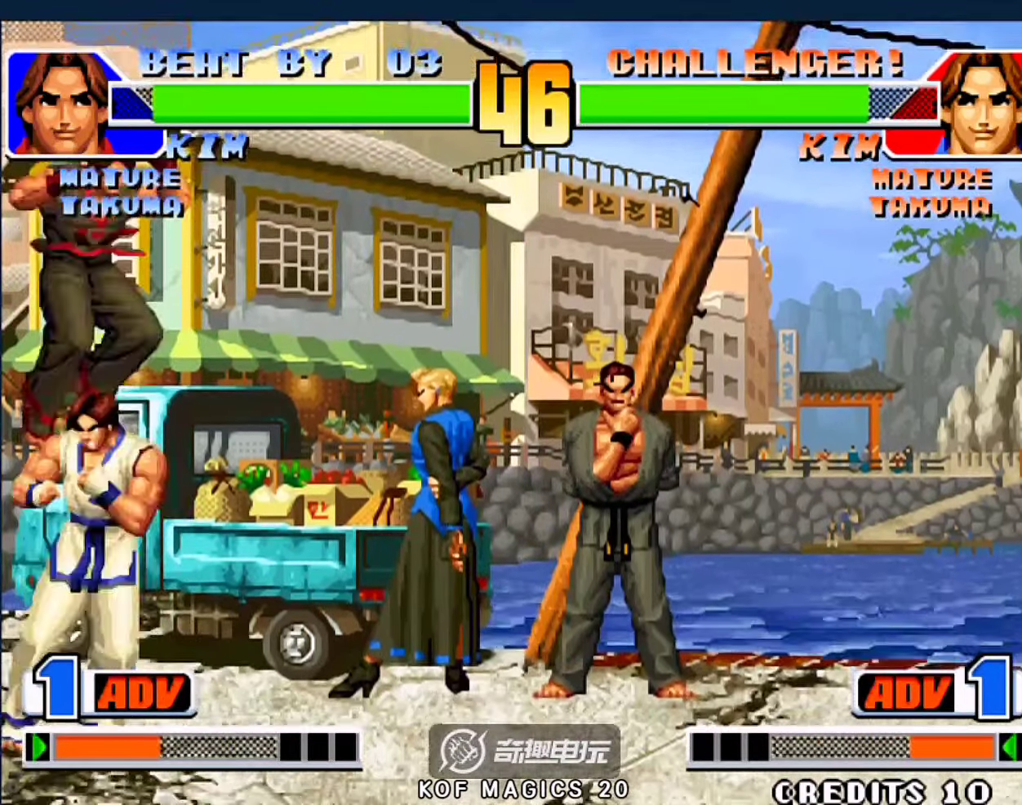
{"buttons": [], "left_stick": "down-left", "events": []}
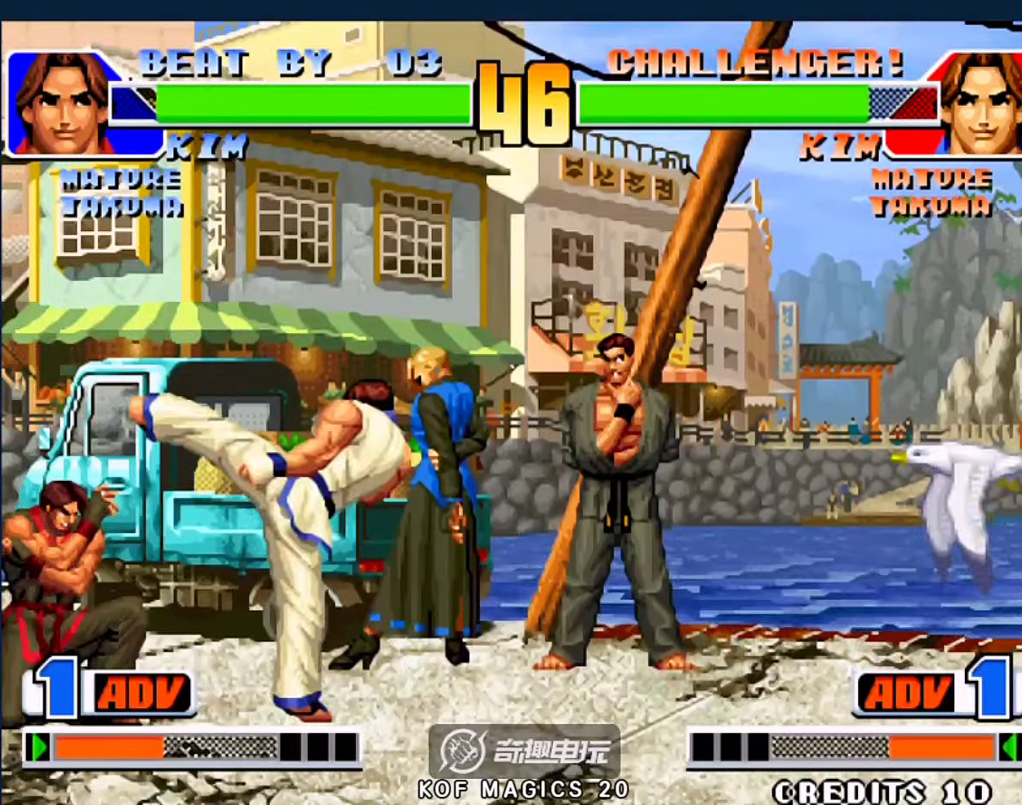
{"buttons": [], "left_stick": "down-left", "events": []}
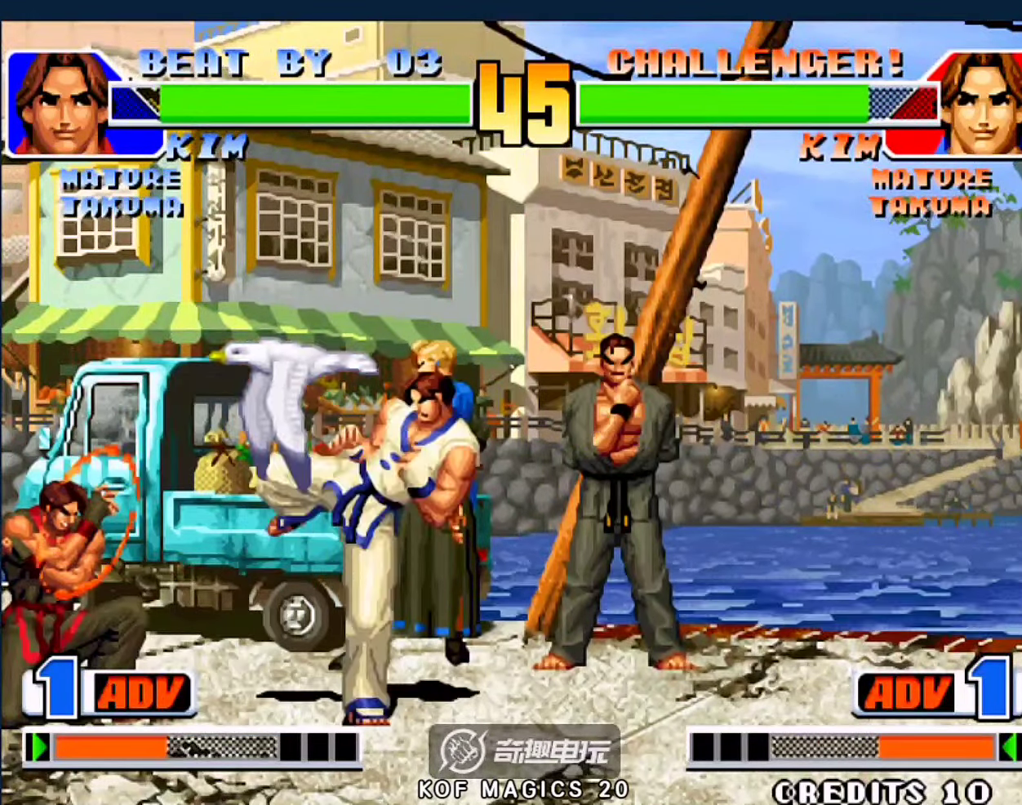
{"buttons": [], "left_stick": "up-left", "events": [[133, "left_stick", "left"], [167, "B", "down"], [233, "left_stick", "up-left"], [333, "B", "up"]]}